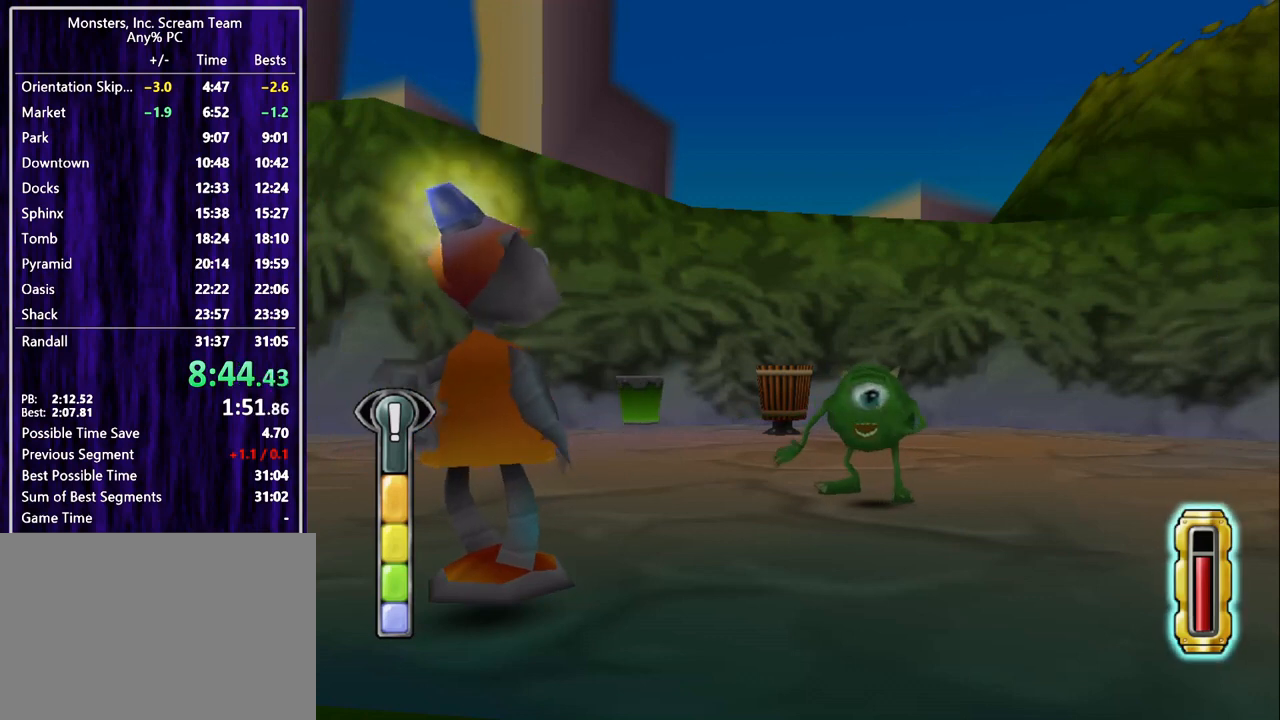
Gameplay with a controller (PlayStation layout); each line is a JSON object with the inputs held at the frame after it. "events" lists button and stick changes between this image and that frame as [ms after this image, input, new state], when the widget could be followed in between. Not read: L1 L3 R1 R3 right_stick.
{"buttons": [], "left_stick": "center", "events": []}
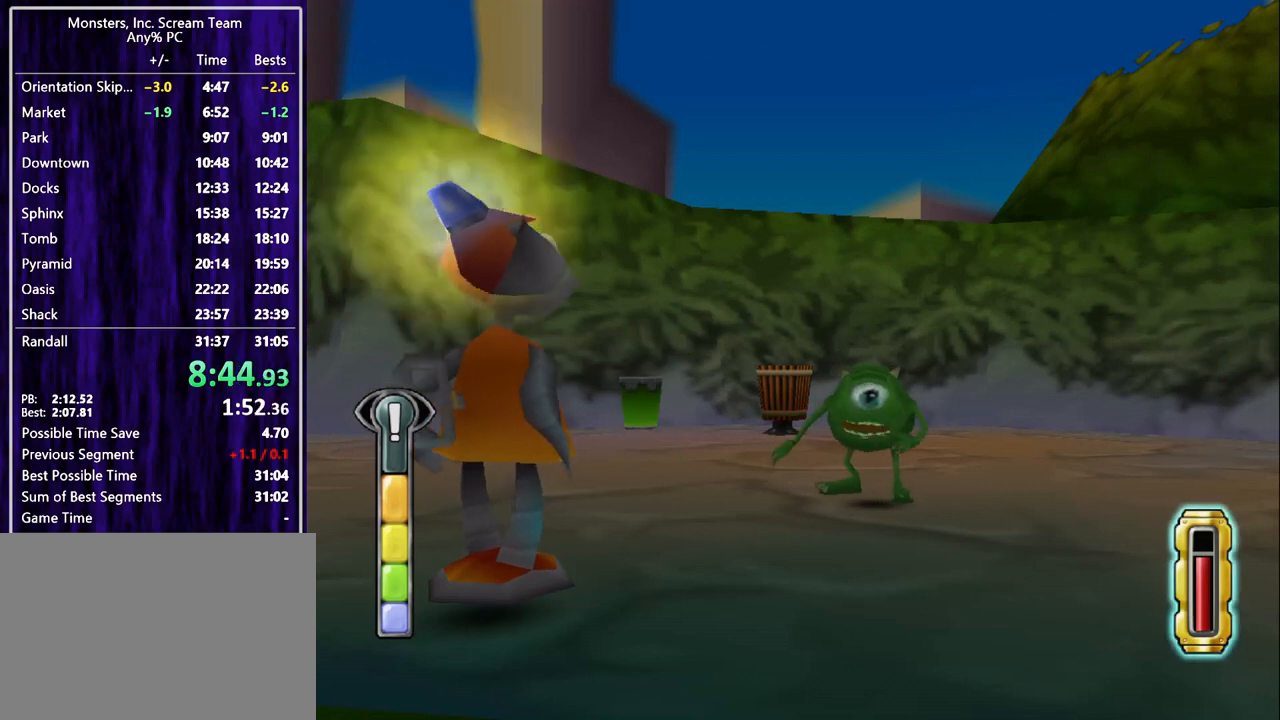
{"buttons": [], "left_stick": "center", "events": []}
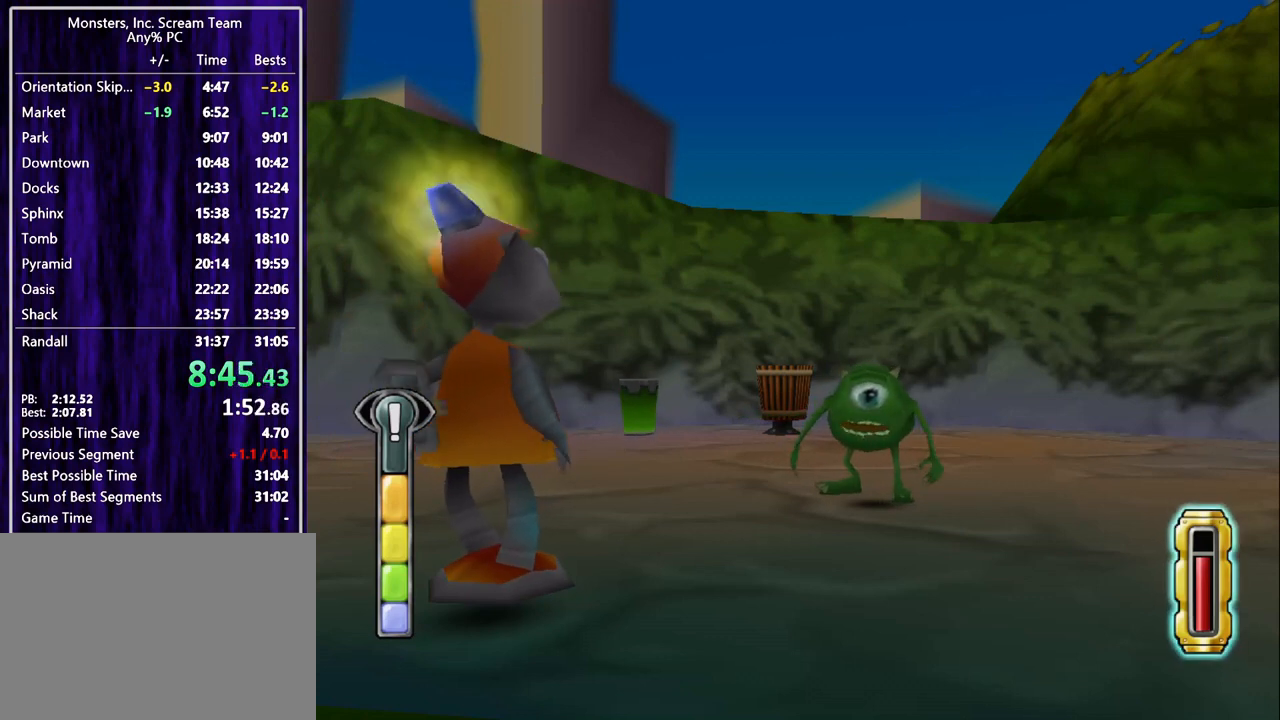
{"buttons": [], "left_stick": "center", "events": []}
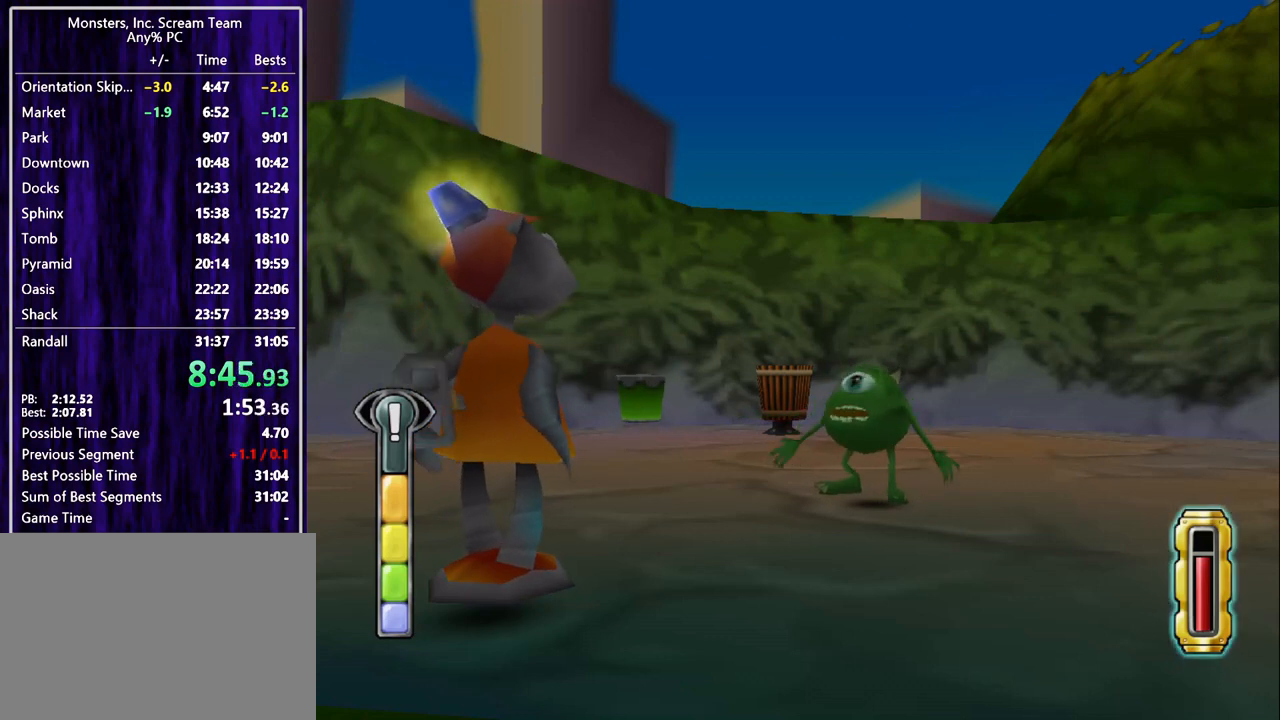
{"buttons": ["DPAD_LEFT"], "left_stick": "center", "events": [[33, "DPAD_LEFT", "down"]]}
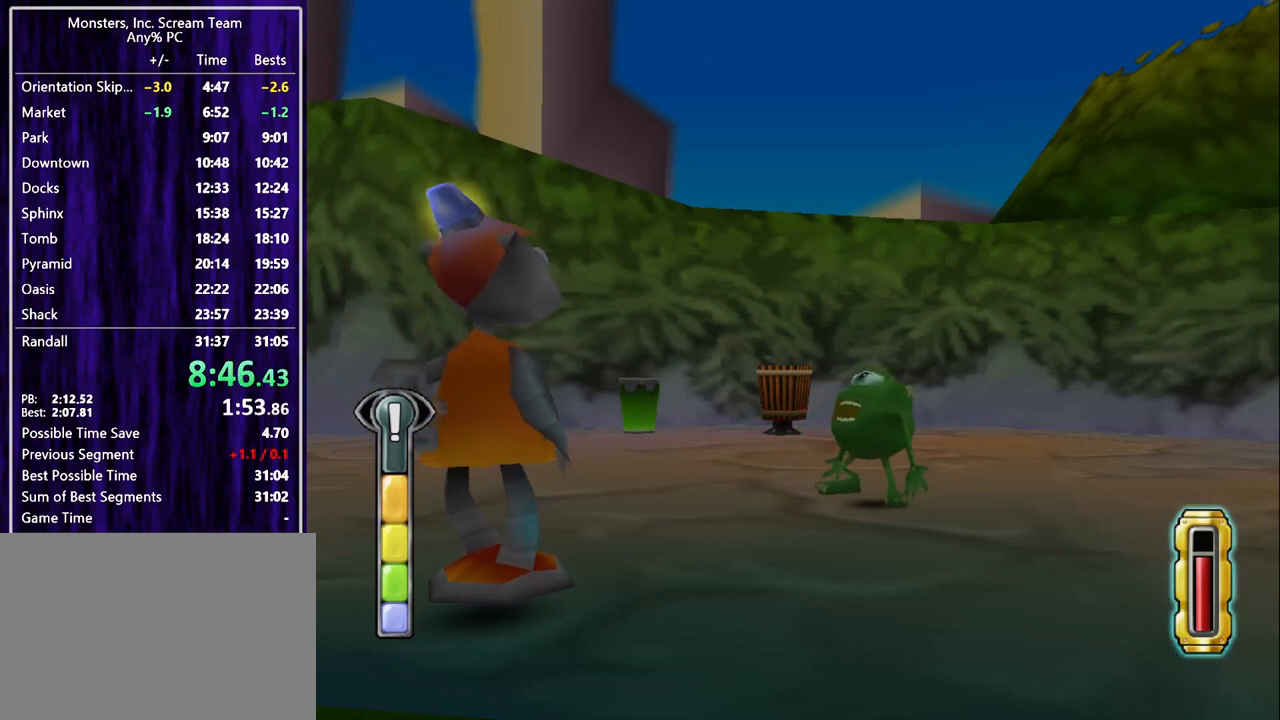
{"buttons": ["DPAD_LEFT"], "left_stick": "center", "events": []}
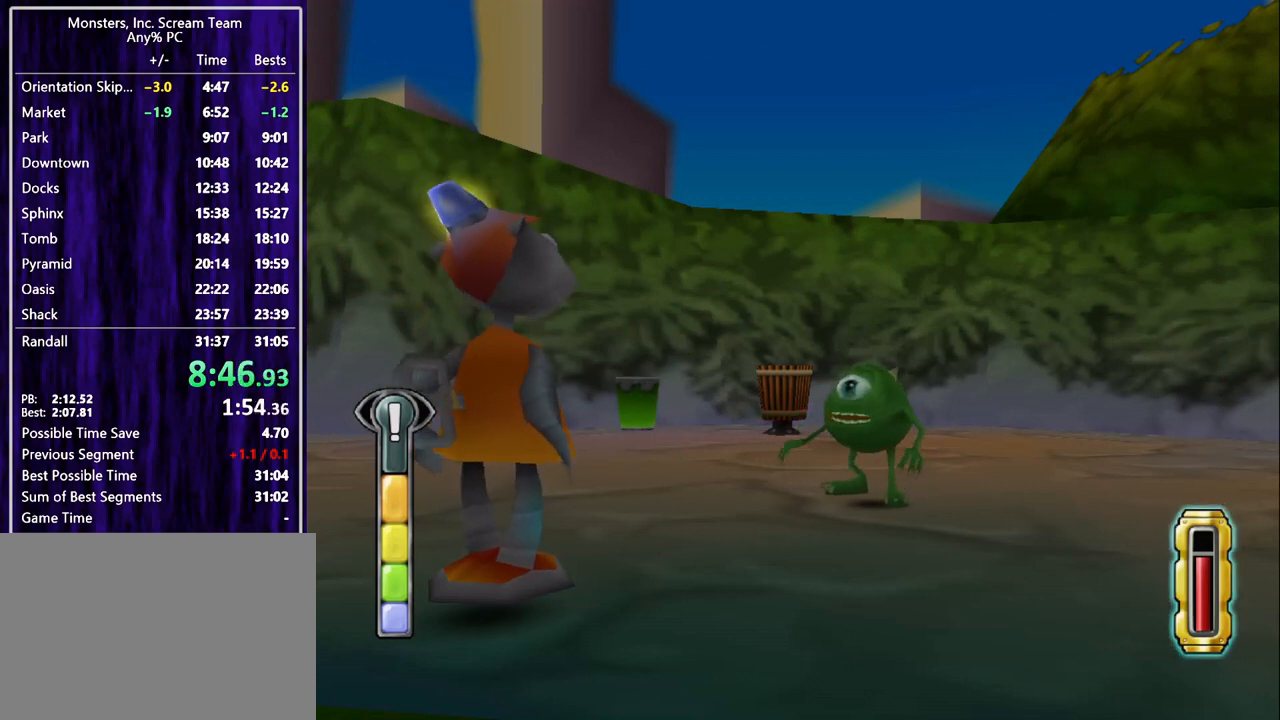
{"buttons": ["SQUARE", "DPAD_UP", "DPAD_LEFT"], "left_stick": "center", "events": [[133, "SQUARE", "down"], [233, "DPAD_UP", "down"]]}
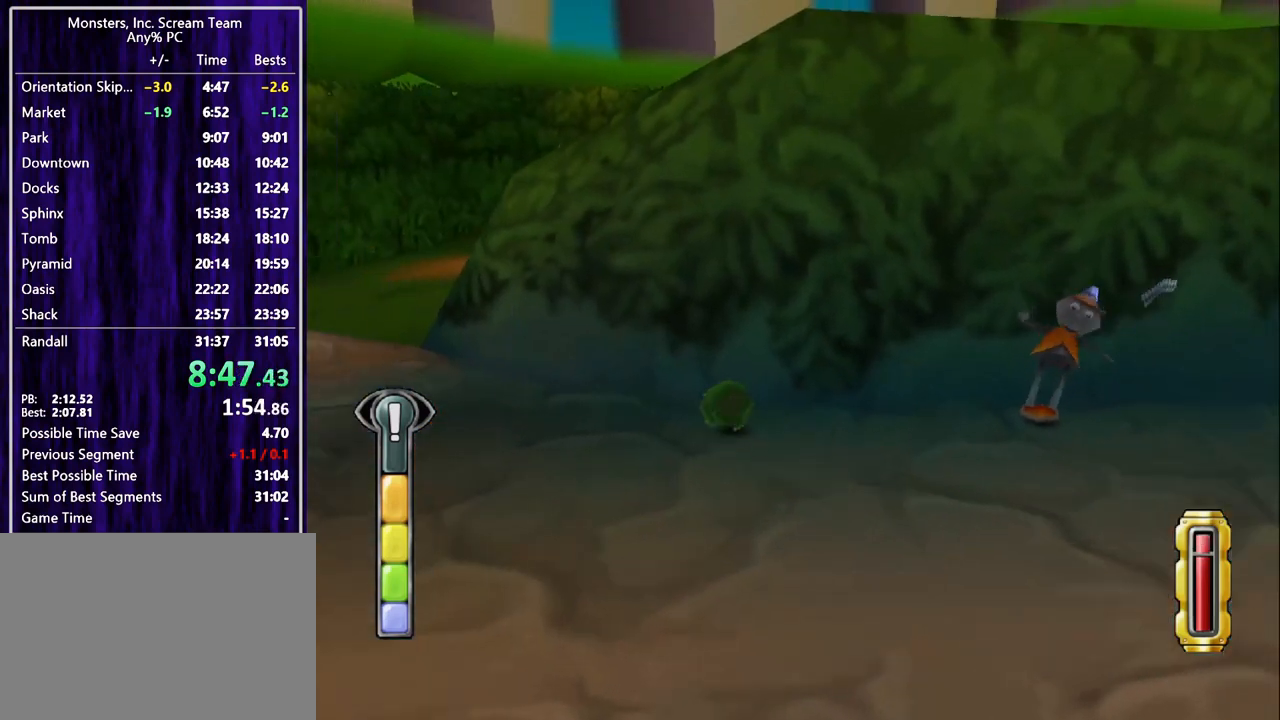
{"buttons": ["DPAD_UP", "DPAD_LEFT"], "left_stick": "center", "events": [[333, "SQUARE", "up"]]}
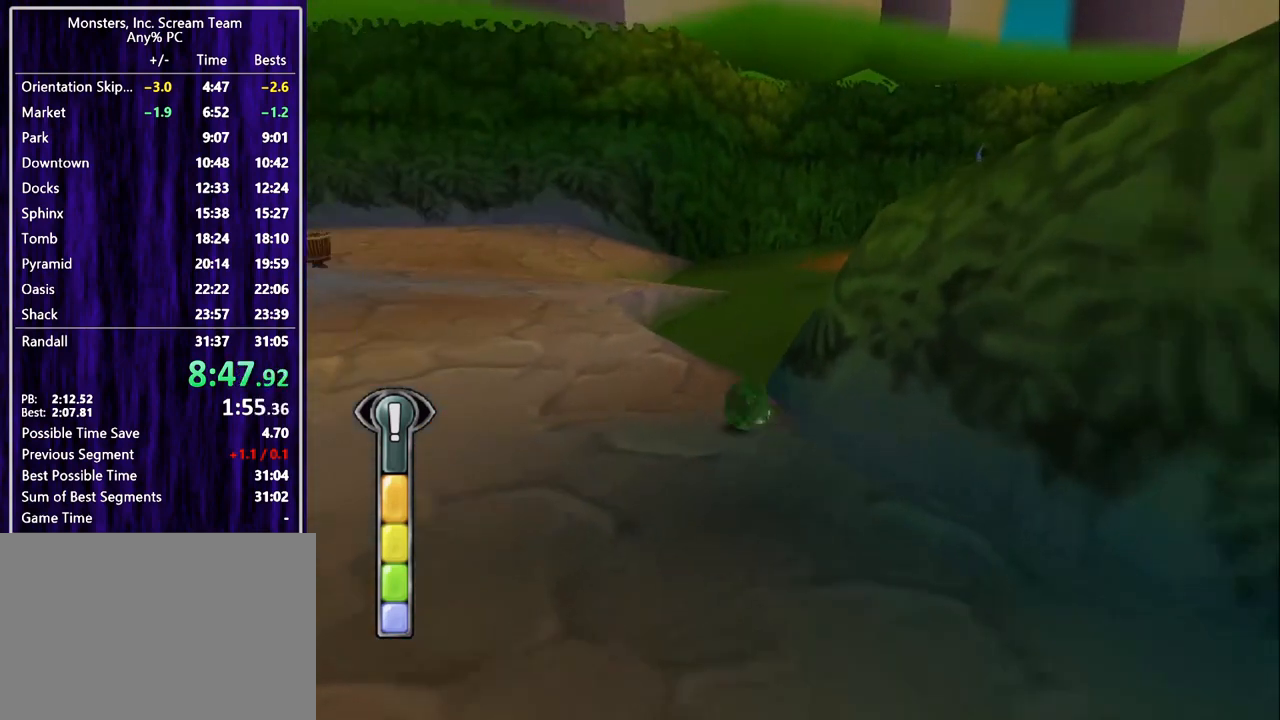
{"buttons": ["CROSS", "DPAD_UP", "DPAD_RIGHT"], "left_stick": "center", "events": [[133, "DPAD_LEFT", "up"], [233, "CROSS", "down"], [233, "DPAD_RIGHT", "down"], [400, "CROSS", "up"], [433, "CROSS", "down"]]}
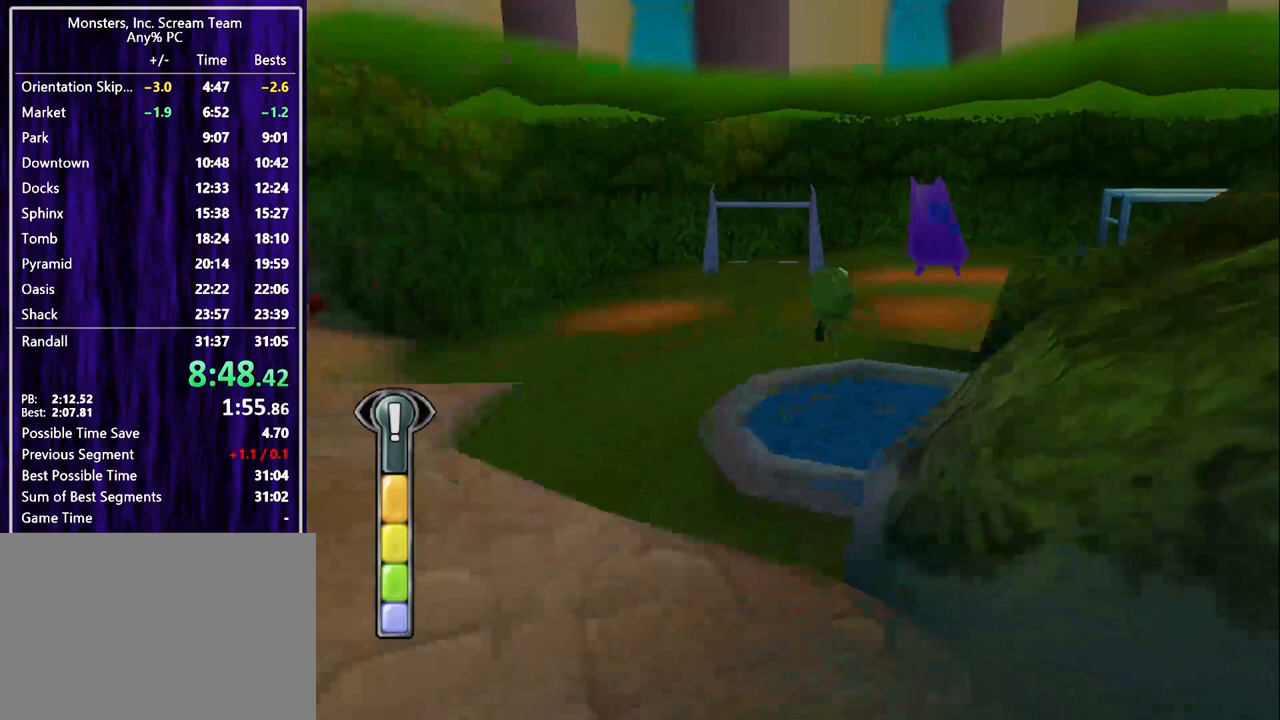
{"buttons": ["DPAD_UP"], "left_stick": "center", "events": [[67, "CROSS", "up"], [367, "DPAD_RIGHT", "up"]]}
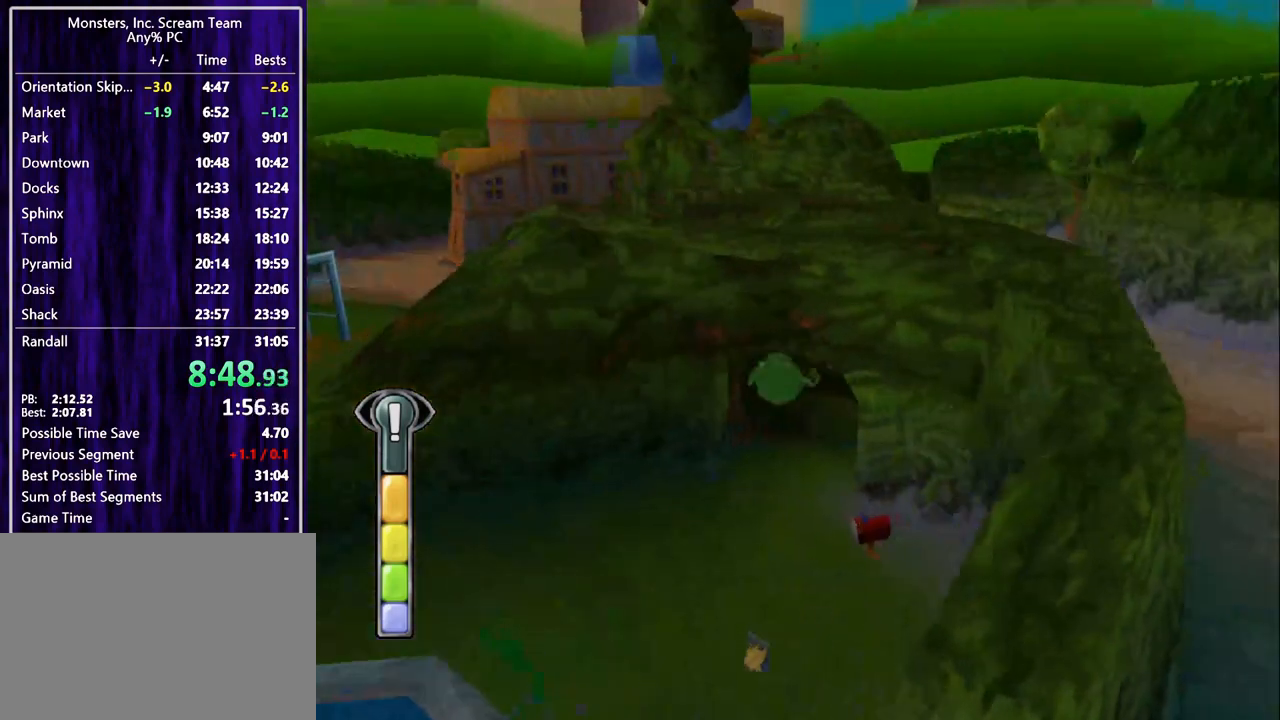
{"buttons": ["DPAD_UP"], "left_stick": "center", "events": [[133, "DPAD_LEFT", "down"], [467, "DPAD_LEFT", "up"]]}
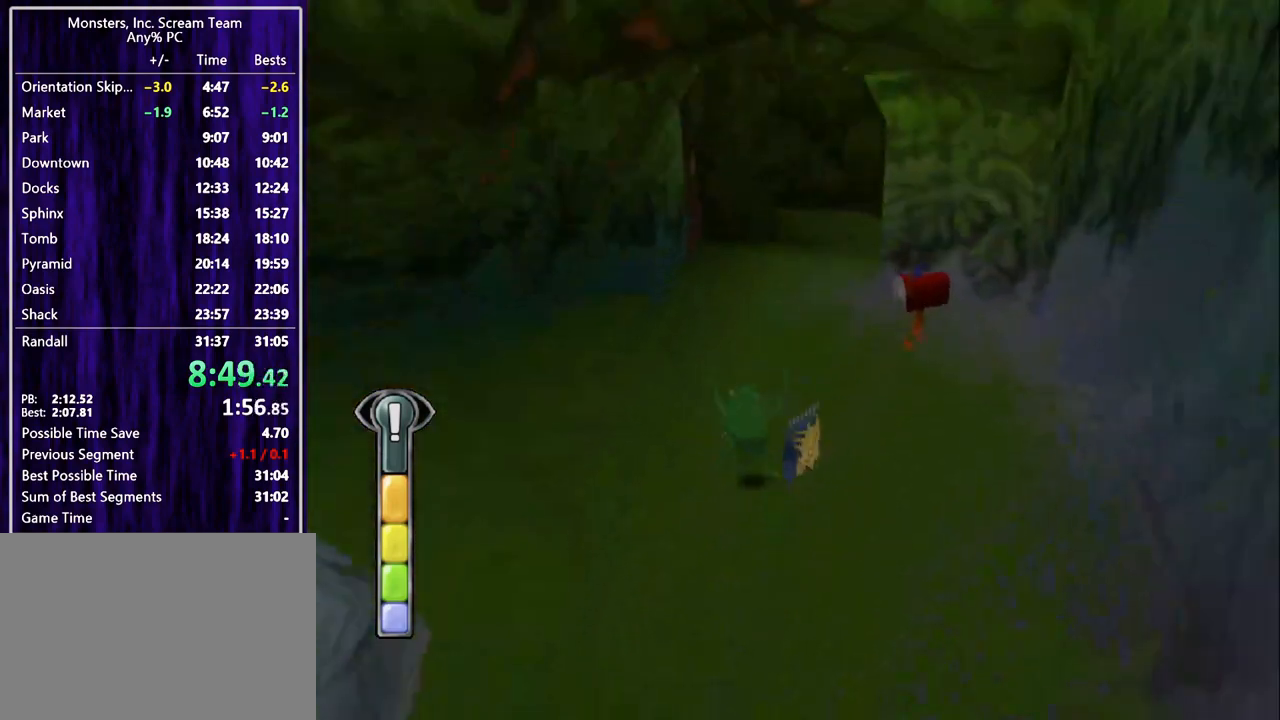
{"buttons": ["SQUARE", "DPAD_UP"], "left_stick": "center", "events": [[33, "SQUARE", "down"]]}
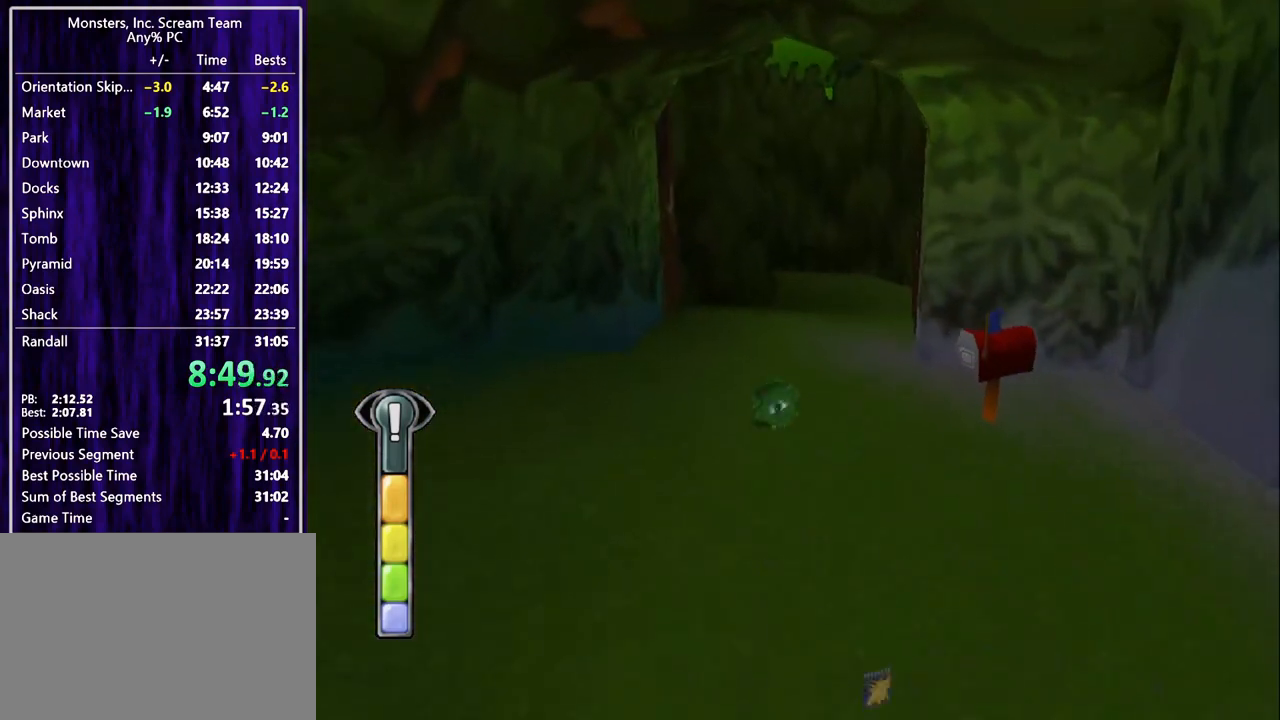
{"buttons": ["SQUARE", "DPAD_UP"], "left_stick": "center", "events": []}
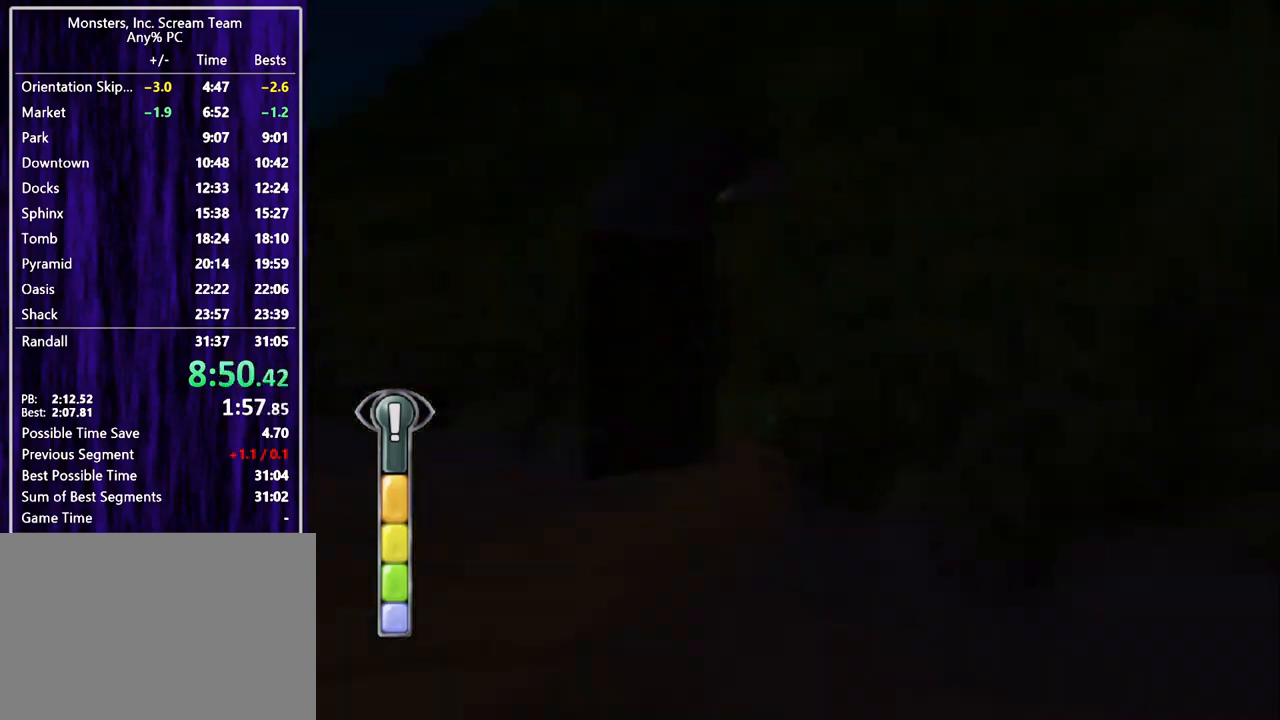
{"buttons": ["DPAD_LEFT"], "left_stick": "center", "events": [[33, "SQUARE", "up"], [67, "DPAD_UP", "up"], [233, "DPAD_LEFT", "down"]]}
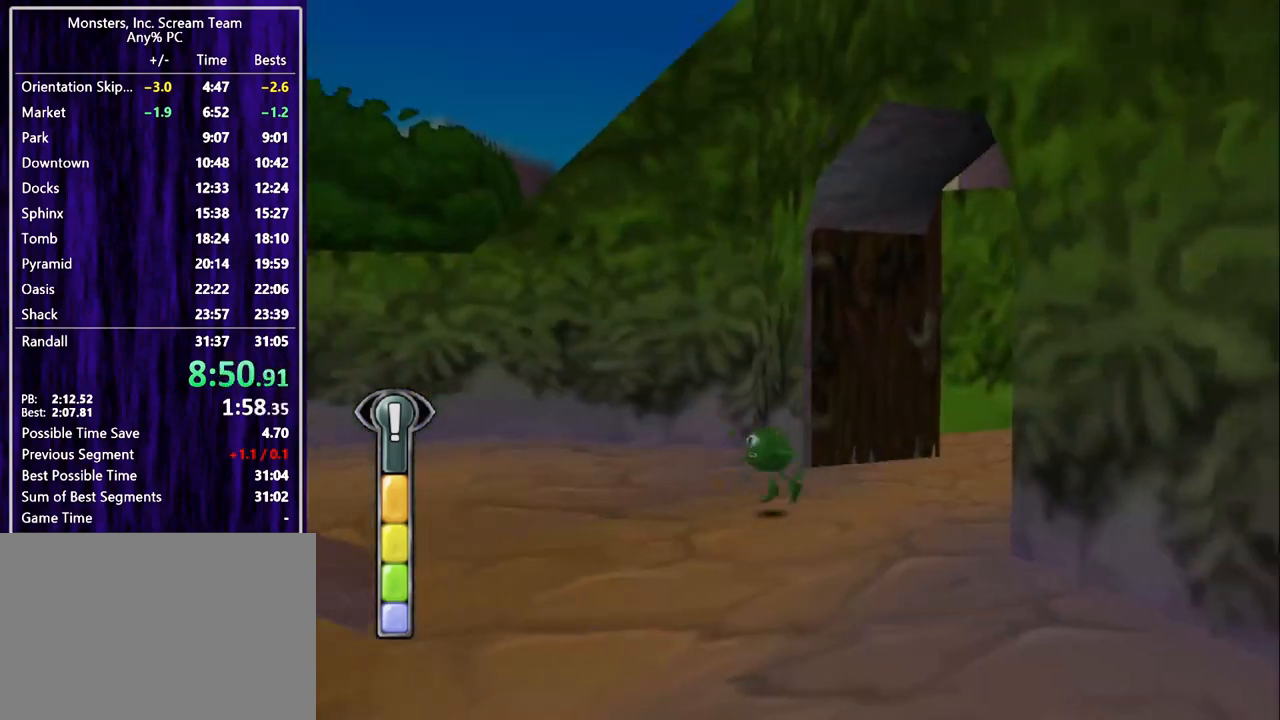
{"buttons": ["DPAD_LEFT"], "left_stick": "center", "events": []}
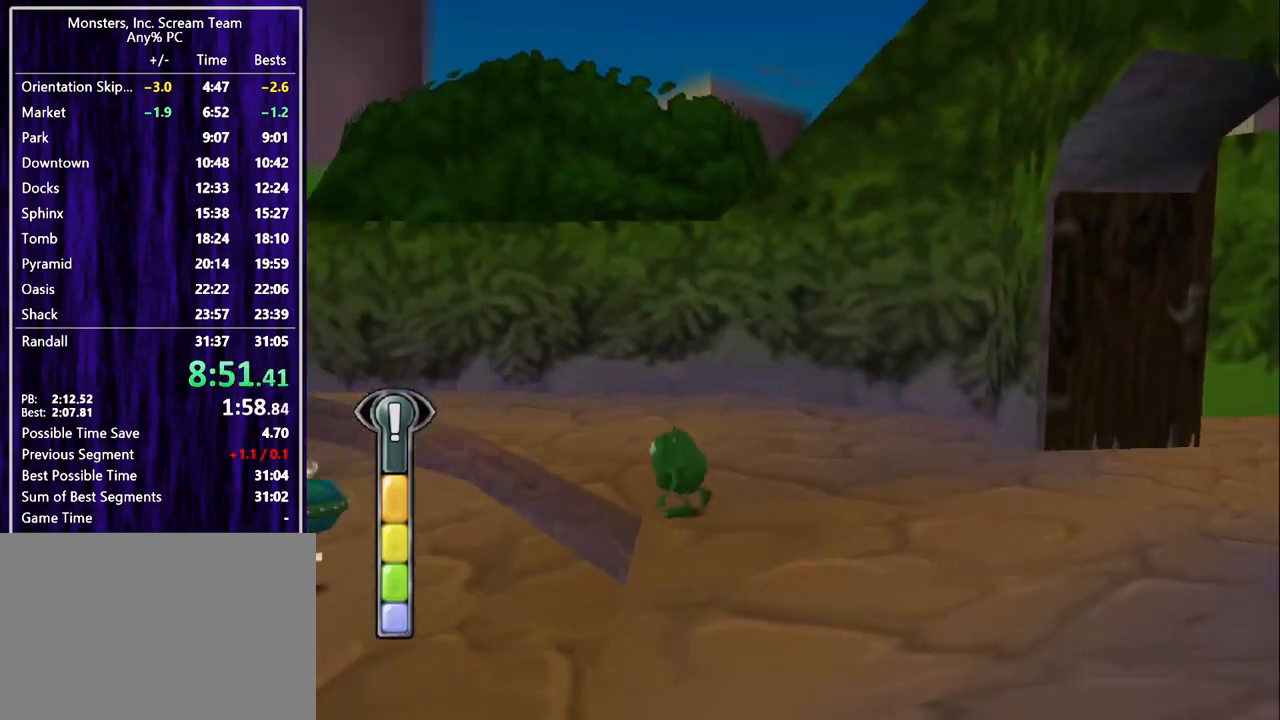
{"buttons": ["SQUARE", "DPAD_UP", "DPAD_LEFT"], "left_stick": "center", "events": [[33, "SQUARE", "down"], [333, "DPAD_UP", "down"]]}
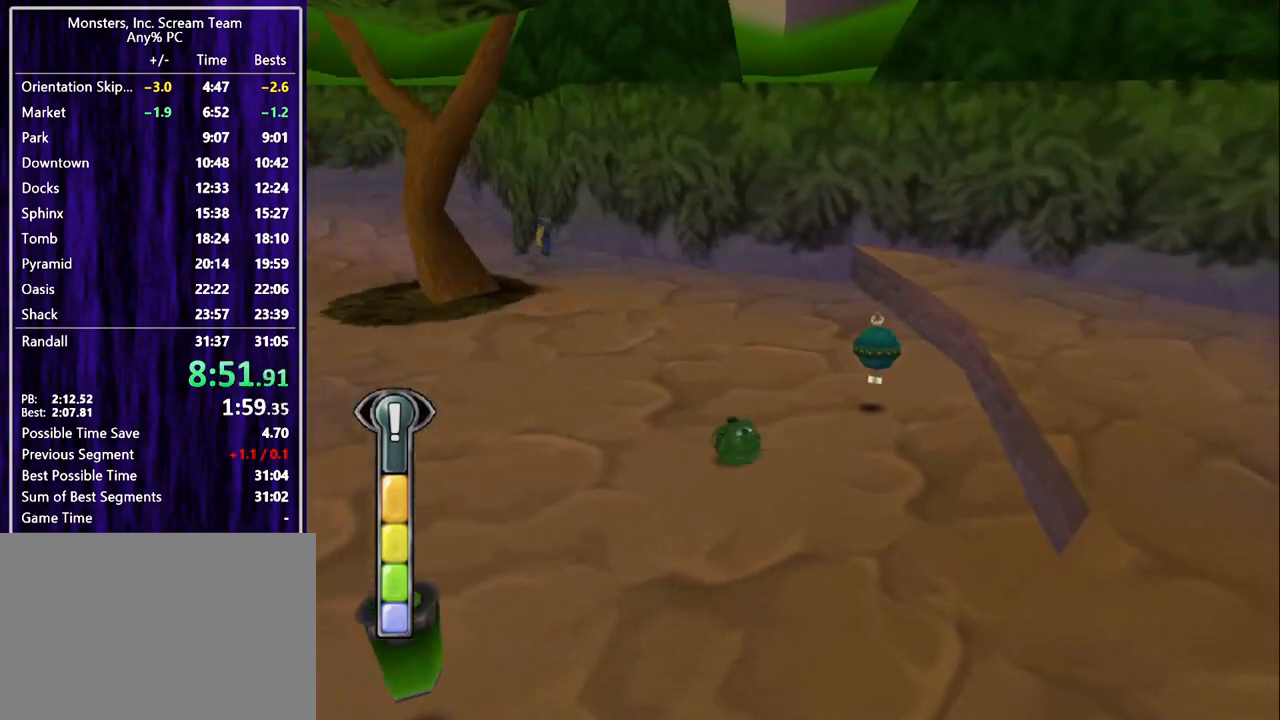
{"buttons": ["SQUARE", "DPAD_UP", "DPAD_LEFT"], "left_stick": "center", "events": []}
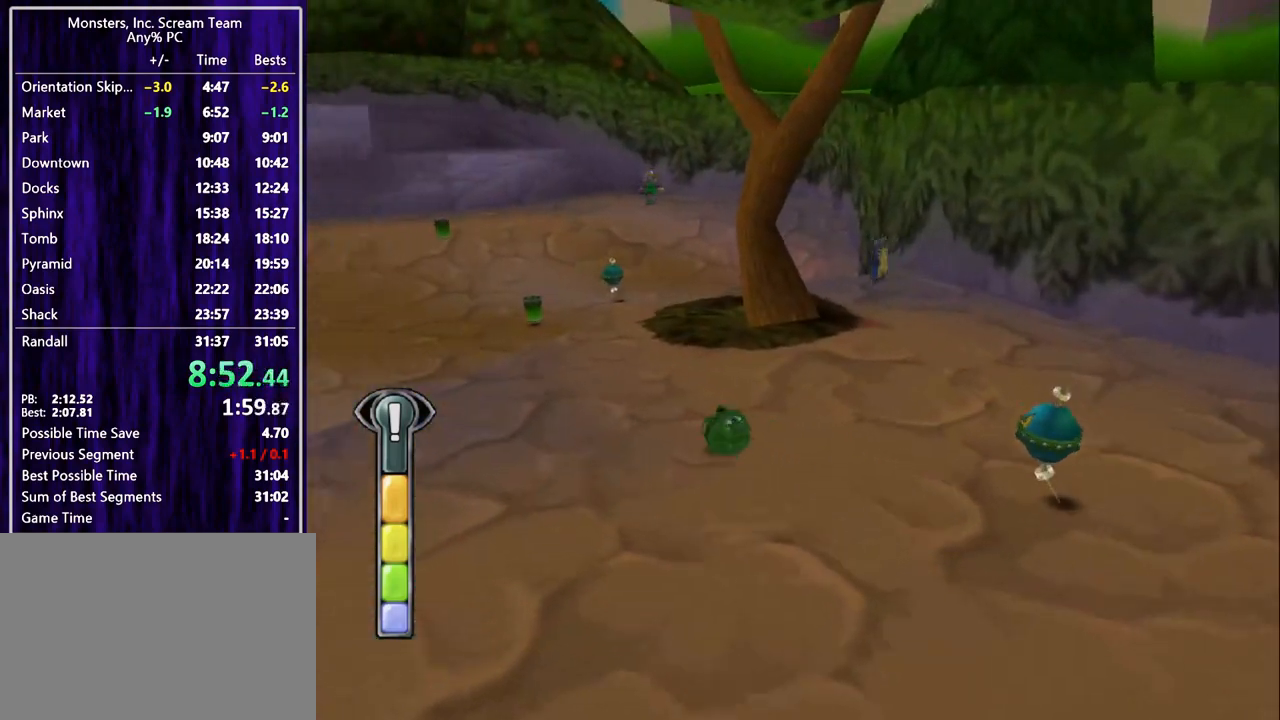
{"buttons": ["SQUARE", "DPAD_UP"], "left_stick": "center", "events": [[133, "SQUARE", "up"], [200, "DPAD_LEFT", "up"], [233, "SQUARE", "down"], [400, "DPAD_LEFT", "down"], [500, "DPAD_LEFT", "up"]]}
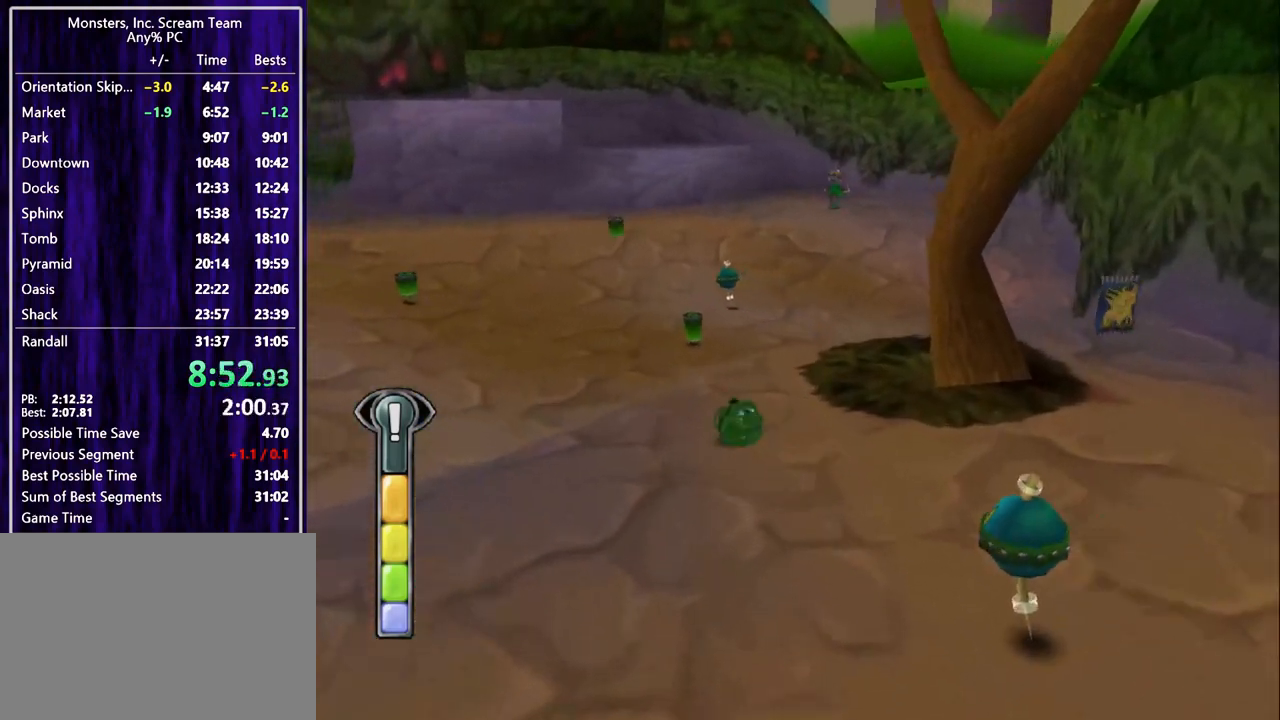
{"buttons": ["SQUARE", "DPAD_UP"], "left_stick": "center", "events": []}
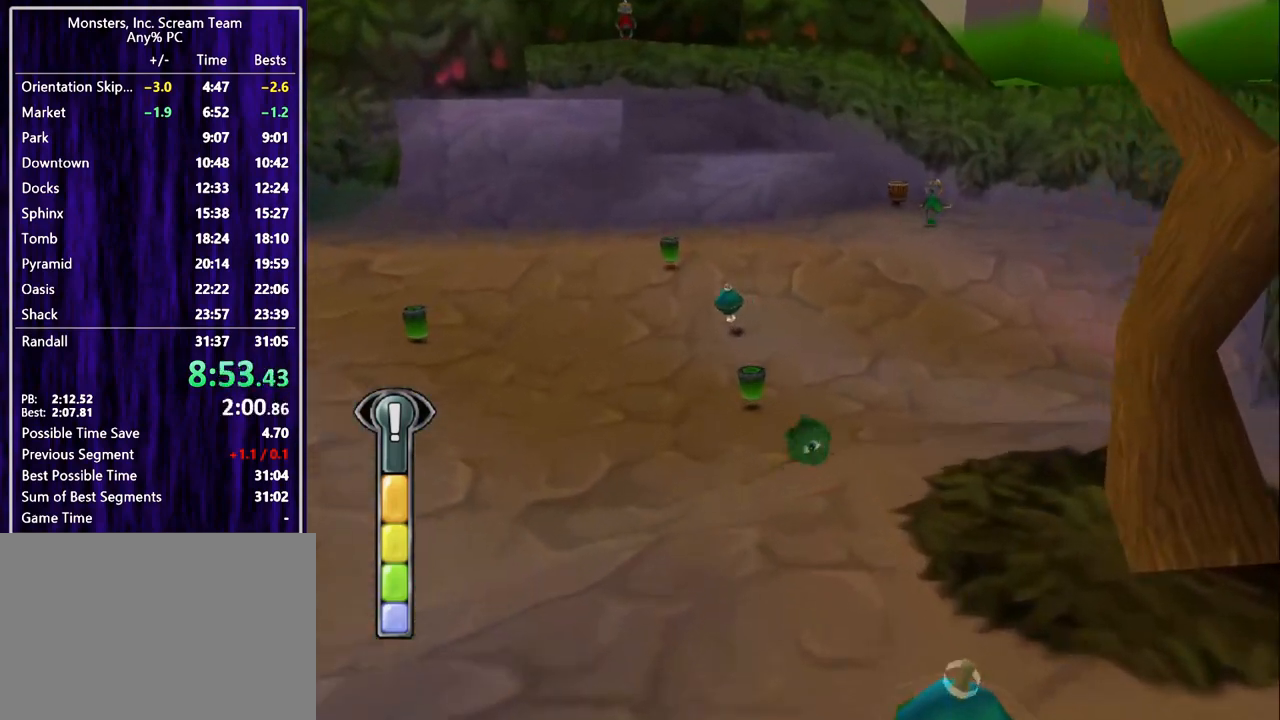
{"buttons": ["SQUARE", "DPAD_UP", "DPAD_LEFT"], "left_stick": "center", "events": [[100, "SQUARE", "up"], [333, "DPAD_LEFT", "down"], [433, "SQUARE", "down"]]}
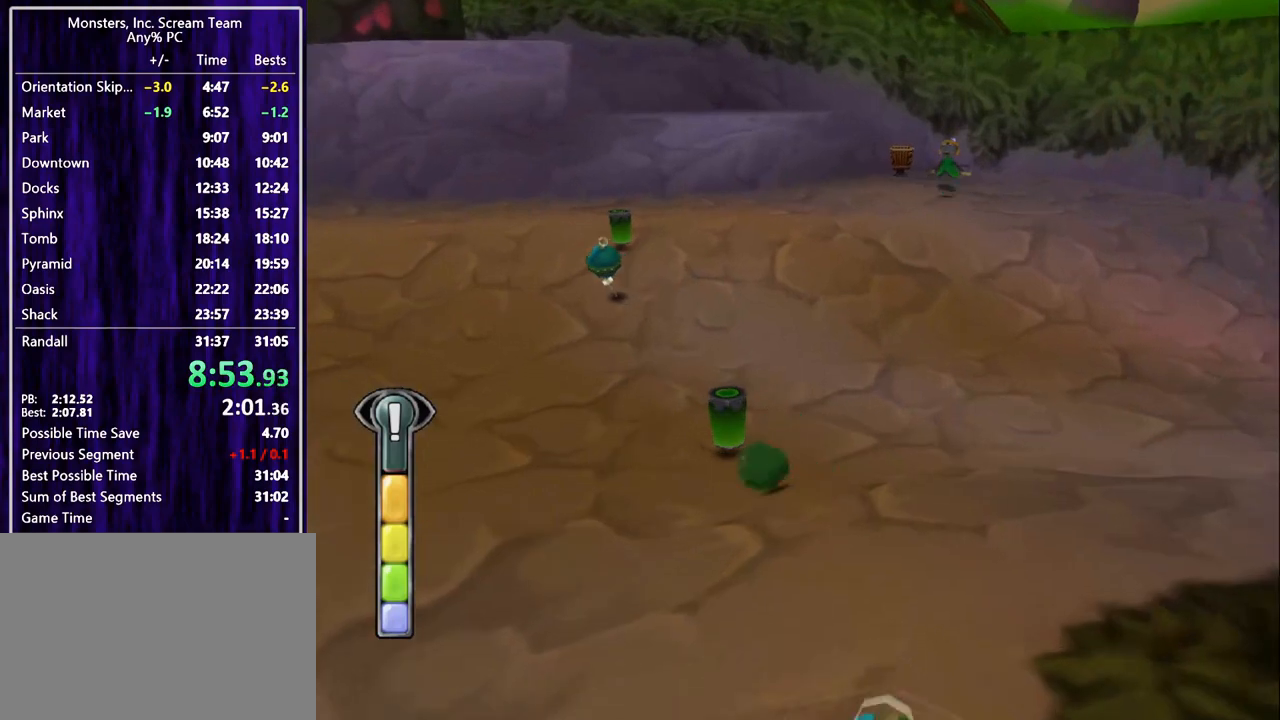
{"buttons": ["SQUARE", "DPAD_UP", "DPAD_LEFT"], "left_stick": "center", "events": [[233, "DPAD_LEFT", "up"], [433, "DPAD_LEFT", "down"]]}
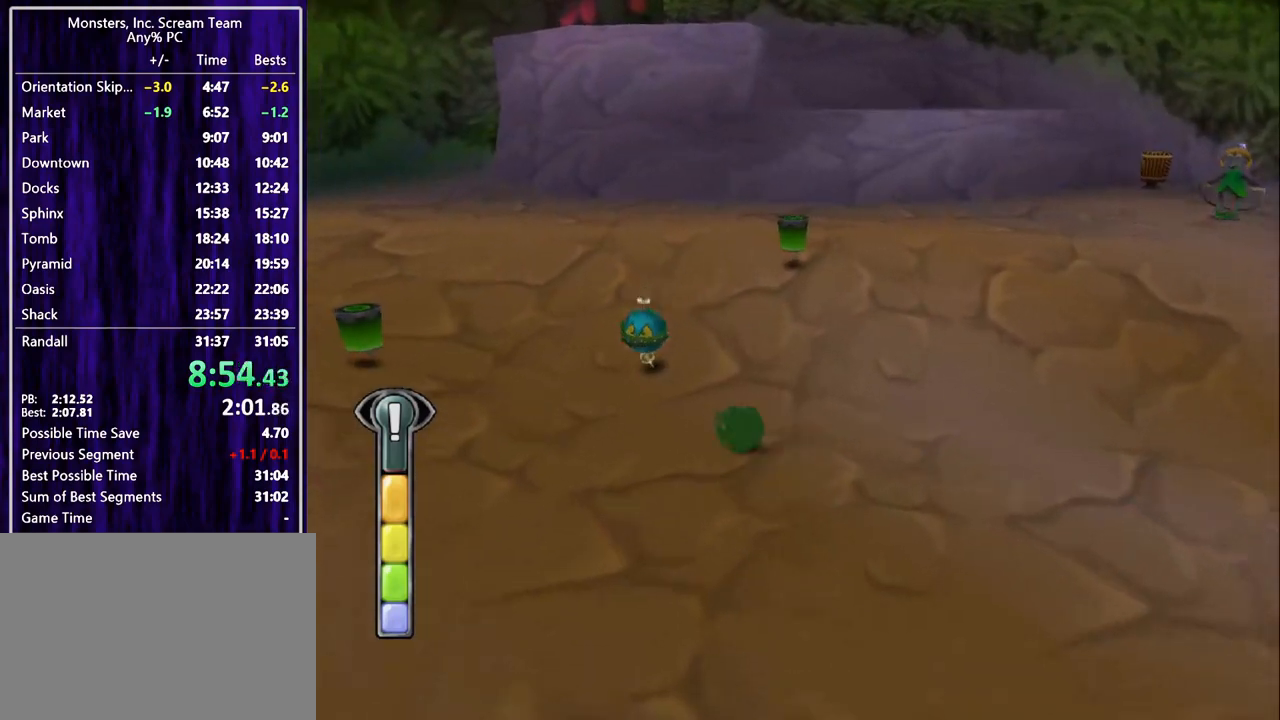
{"buttons": ["SQUARE", "DPAD_RIGHT"], "left_stick": "center", "events": [[167, "DPAD_LEFT", "up"], [233, "DPAD_RIGHT", "down"], [333, "DPAD_UP", "up"]]}
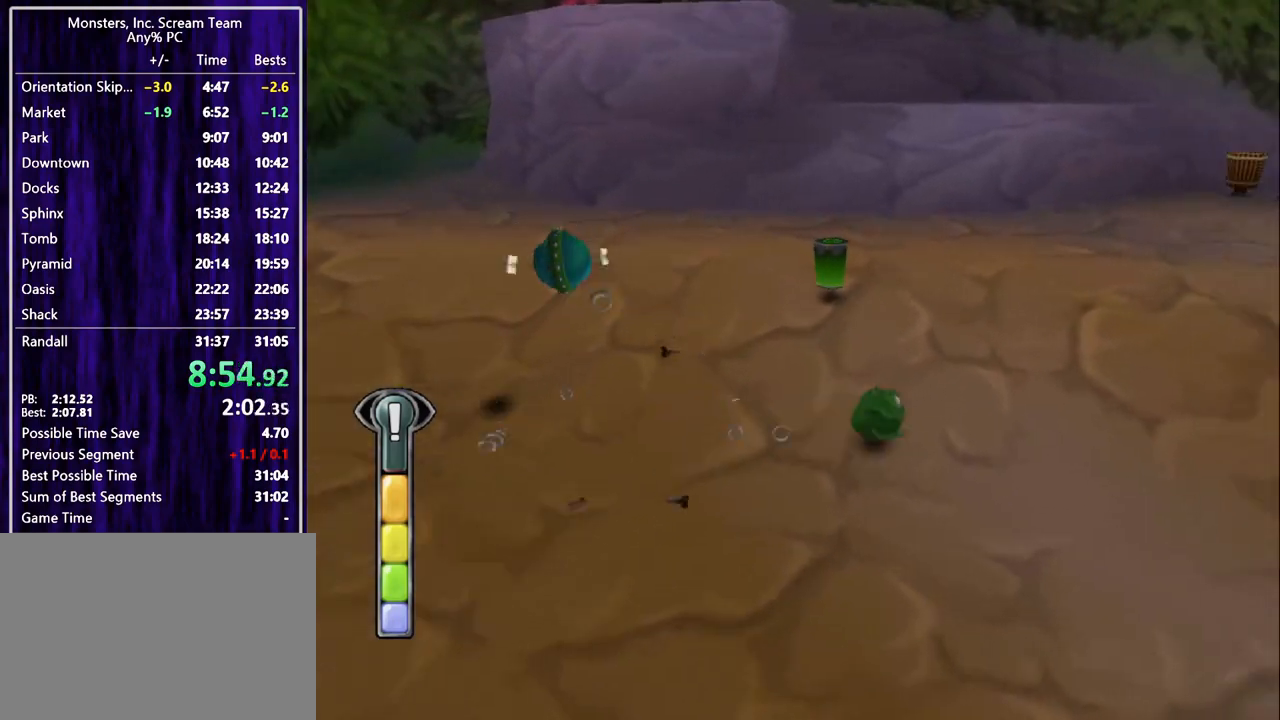
{"buttons": ["SQUARE", "DPAD_UP", "DPAD_RIGHT"], "left_stick": "center", "events": [[33, "SQUARE", "up"], [167, "DPAD_UP", "down"], [233, "SQUARE", "down"]]}
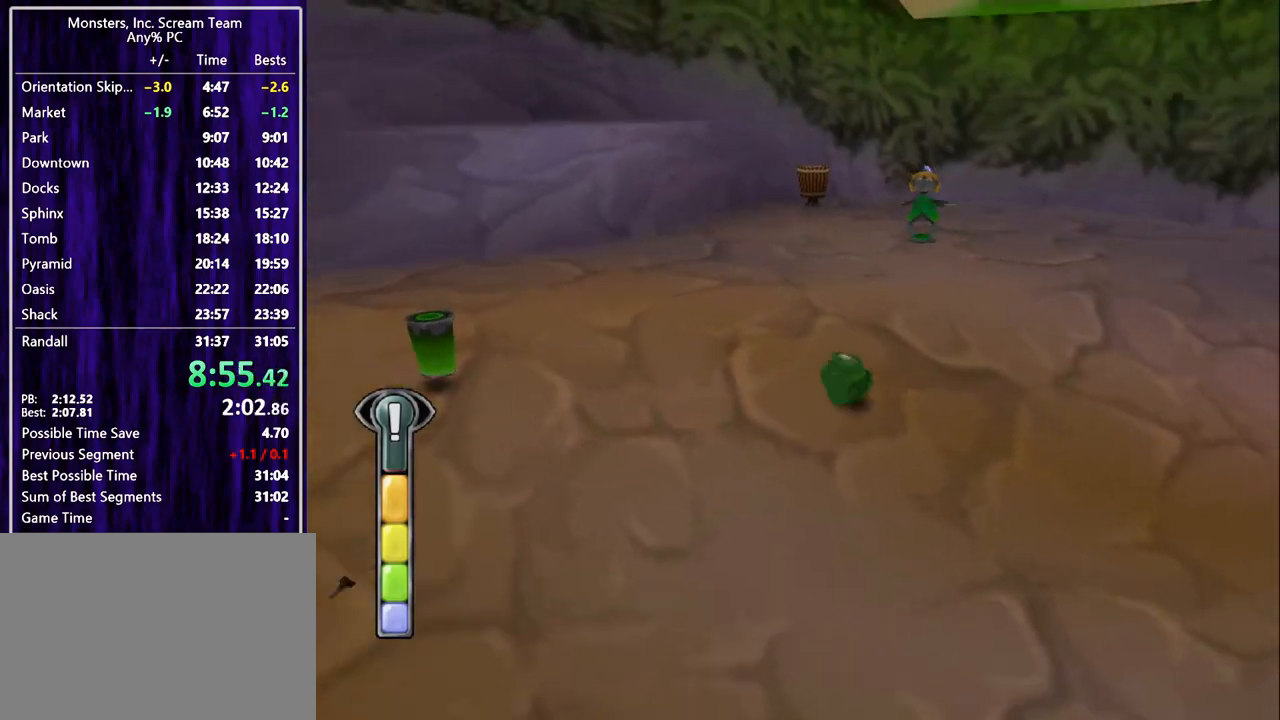
{"buttons": ["DPAD_UP"], "left_stick": "center", "events": [[33, "SQUARE", "up"], [167, "DPAD_RIGHT", "up"], [433, "CIRCLE", "down"], [500, "CIRCLE", "up"]]}
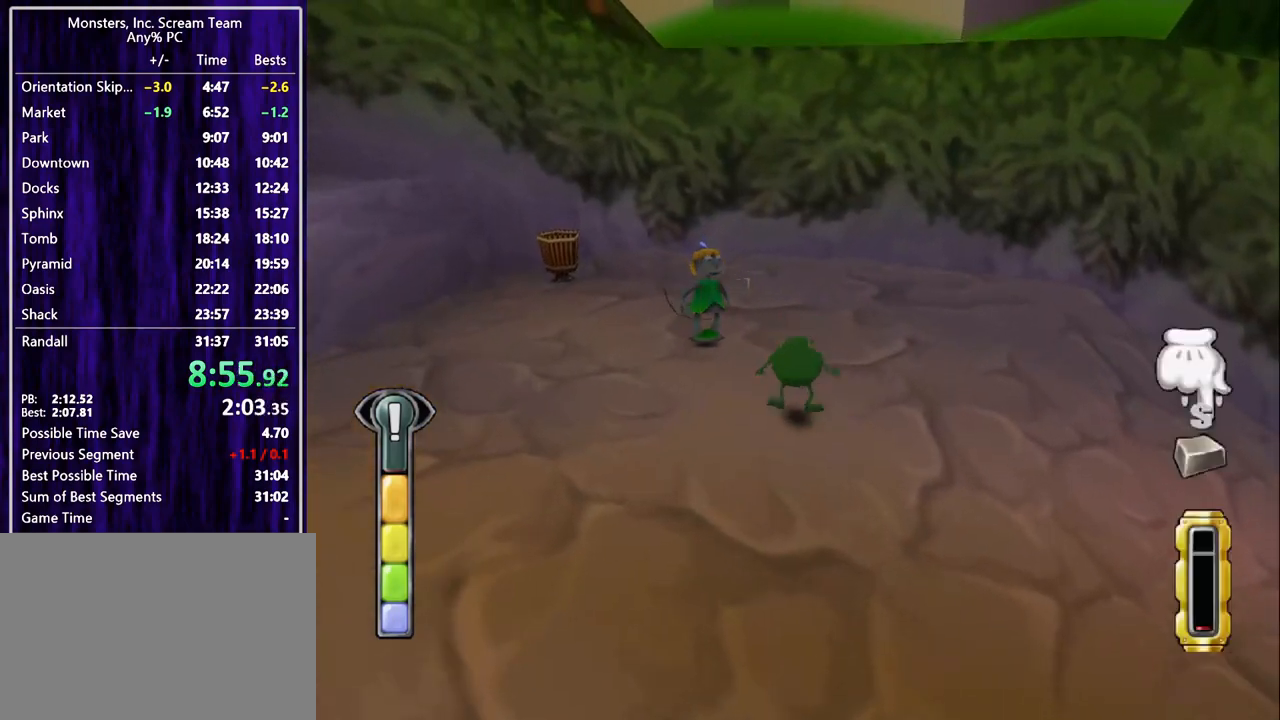
{"buttons": ["CIRCLE"], "left_stick": "center", "events": [[33, "CIRCLE", "down"], [33, "DPAD_UP", "up"], [133, "CIRCLE", "up"], [200, "CIRCLE", "down"], [233, "CIRCLE", "up"], [333, "CIRCLE", "down"], [400, "CIRCLE", "up"], [467, "CIRCLE", "down"]]}
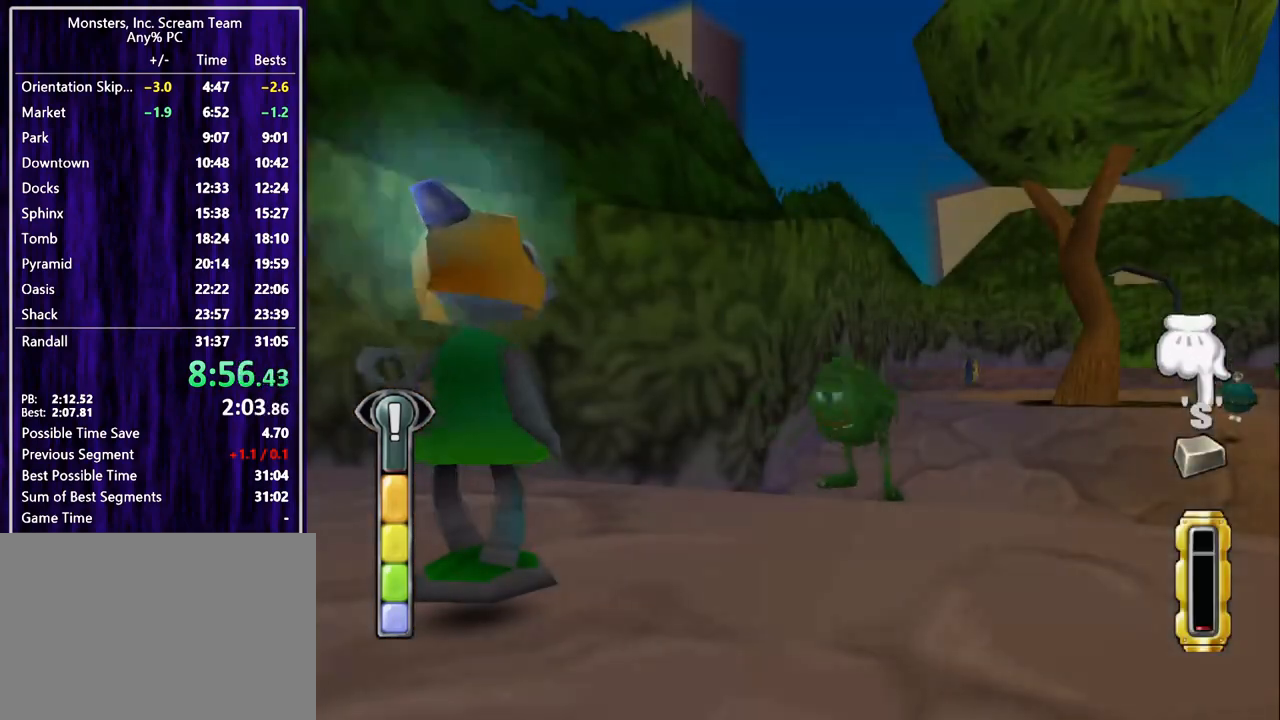
{"buttons": ["CIRCLE"], "left_stick": "center", "events": [[33, "CIRCLE", "up"], [100, "CIRCLE", "down"], [133, "CIRCLE", "up"], [233, "CIRCLE", "down"], [300, "CIRCLE", "up"], [367, "CIRCLE", "down"], [433, "CIRCLE", "up"], [500, "CIRCLE", "down"]]}
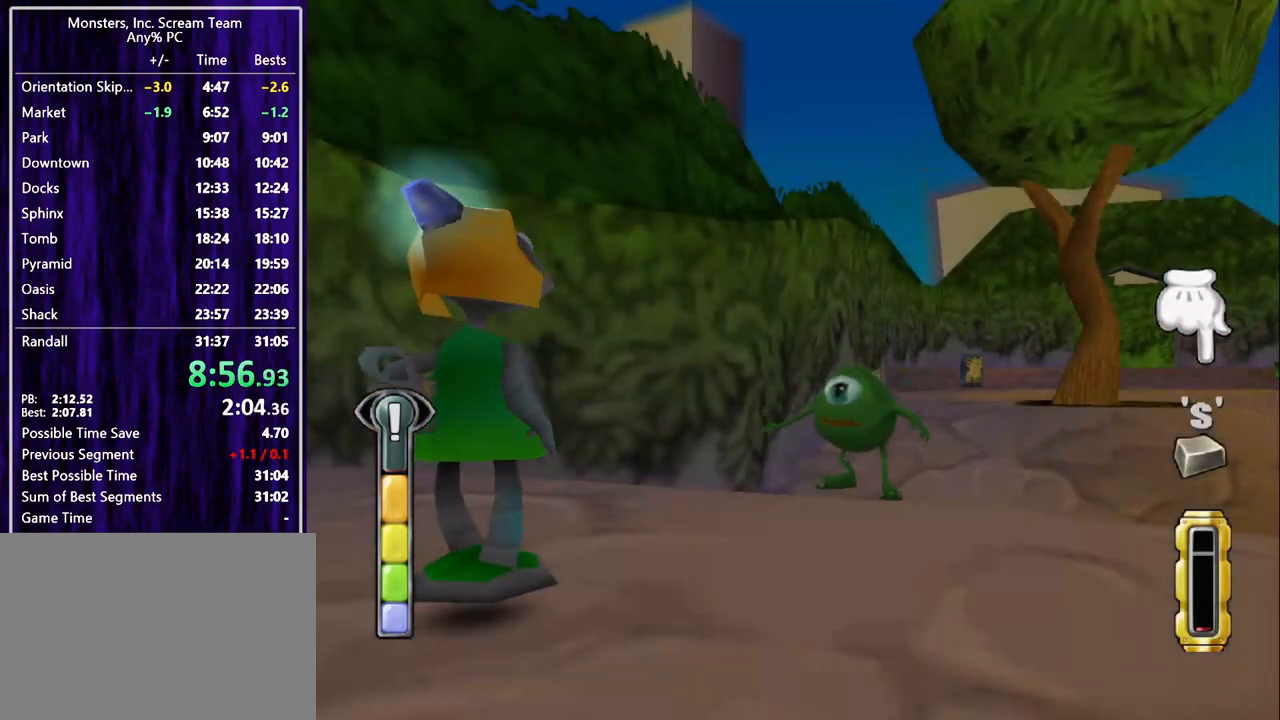
{"buttons": [], "left_stick": "center", "events": [[67, "CIRCLE", "up"], [133, "CIRCLE", "down"], [233, "CIRCLE", "up"], [300, "CIRCLE", "down"], [367, "CIRCLE", "up"], [433, "CIRCLE", "down"], [500, "CIRCLE", "up"]]}
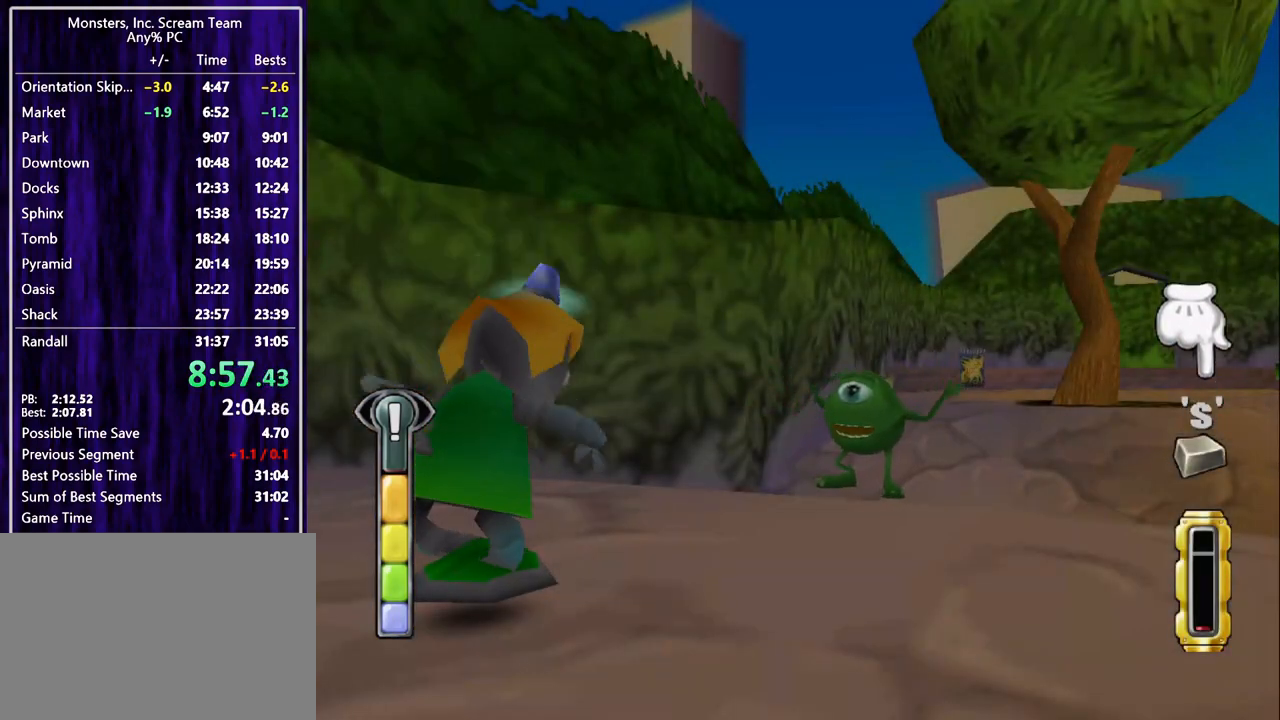
{"buttons": ["CIRCLE"], "left_stick": "center", "events": [[100, "CIRCLE", "down"], [133, "CIRCLE", "up"], [233, "CIRCLE", "down"], [300, "CIRCLE", "up"], [367, "CIRCLE", "down"], [433, "CIRCLE", "up"], [500, "CIRCLE", "down"]]}
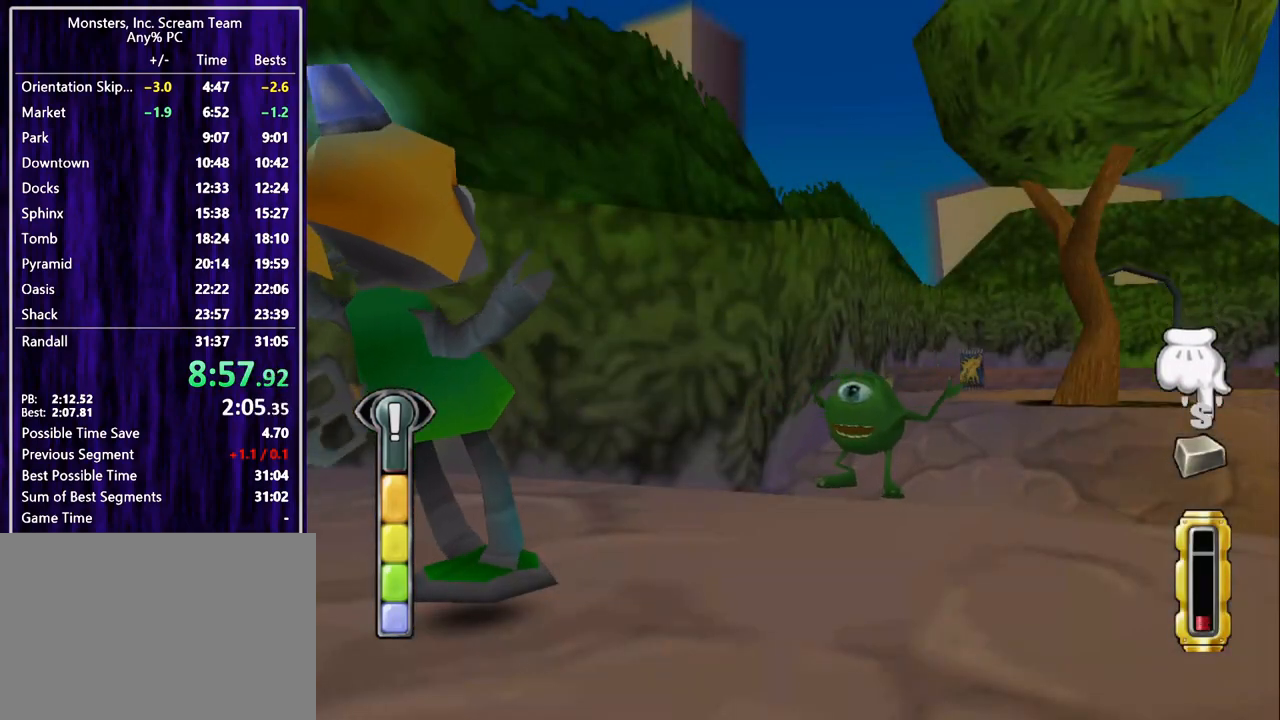
{"buttons": ["CIRCLE"], "left_stick": "center", "events": [[67, "CIRCLE", "up"], [133, "CIRCLE", "down"], [233, "CIRCLE", "up"], [300, "CIRCLE", "down"], [367, "CIRCLE", "up"], [433, "CIRCLE", "down"]]}
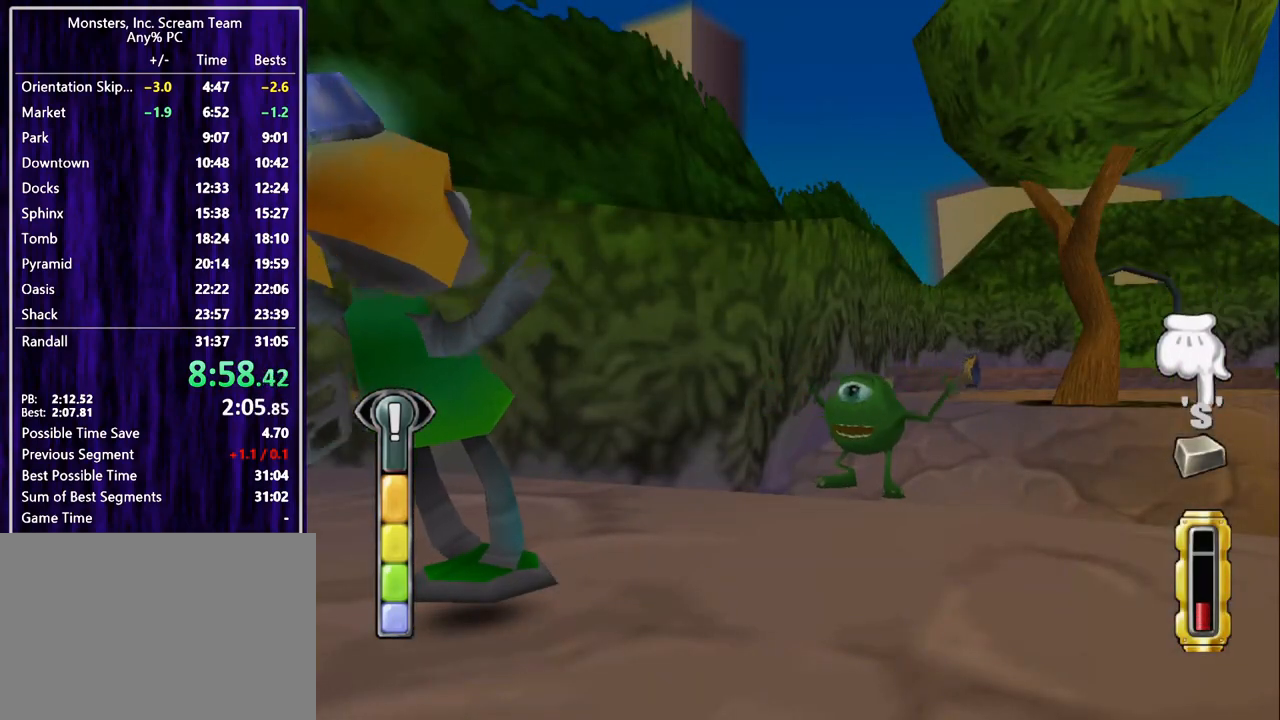
{"buttons": ["TRIANGLE"], "left_stick": "center", "events": [[33, "CIRCLE", "up"], [100, "CIRCLE", "down"], [133, "CIRCLE", "up"], [233, "CIRCLE", "down"], [267, "TRIANGLE", "down"], [300, "CIRCLE", "up"], [400, "TRIANGLE", "up"], [433, "TRIANGLE", "down"]]}